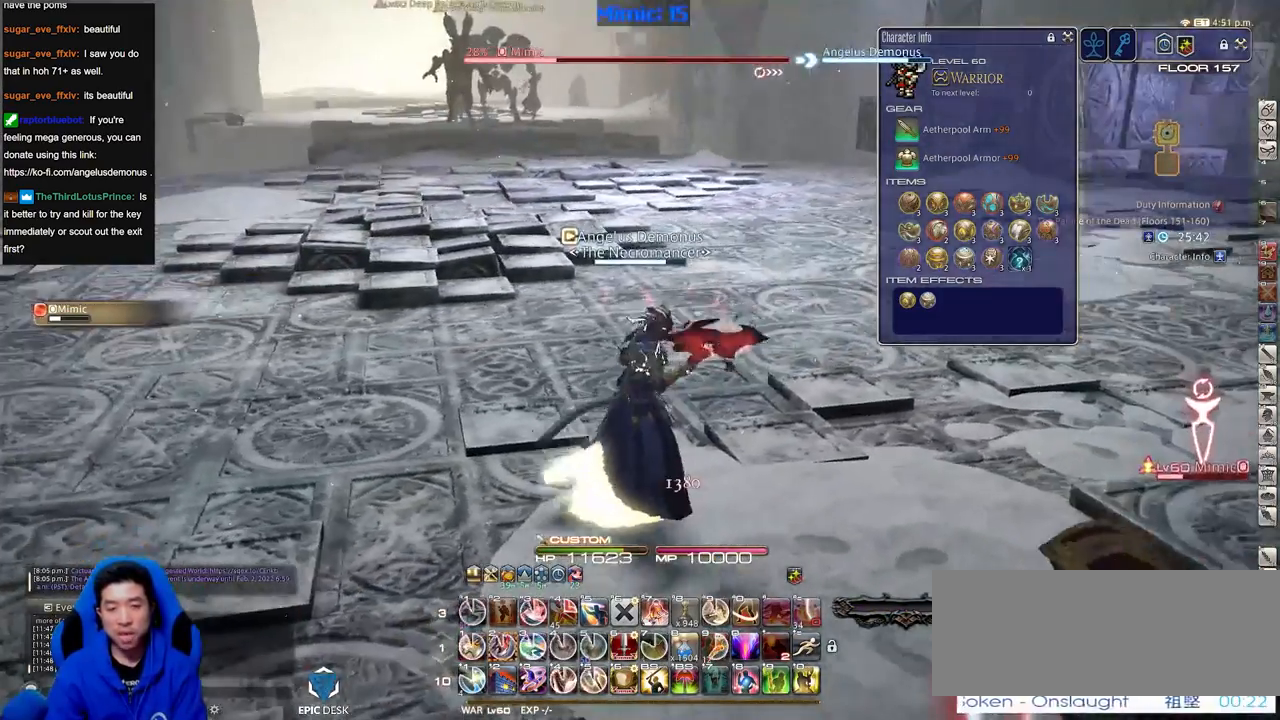
Gameplay with keyboard; each line is a JSON object with the keys held at the frame after it. "events" lists presses ("down") and releases ("up") of ".", "/", "0", "1", "2", "3", "4", "5", "6", "7", "8", "9", "a", "alt_l", "alt_r", "b", "backslash", "backspace", "c", "caps_lock", "comma", "ctrl_l", "ctrl_r", "d", "down", "e", "equals", "escape", "f", "f1", "f10", "f11", "f12", "f2", "f3", "f4", "f5", "f6", "f7", "f8", "f9", "g", "h", "i", "j", "k", "l", "lbracket", "left", "m", "minus", "n", "o", "p", "q", "quote", "r", "rbracket", "return", "right", "s", "semicolon", "shift_l", "shift_r", "space", "super", "t", "tab", "tilde", "u", "up", "v", "w", "x", "y" and "z" between this image and that frame as [ms after this image, input, new state], when the widget could be followed in between. No other keys are recorded. Mouse input is not recorded.
{"keys": ["rbracket"], "events": [[217, "2", "down"], [317, "2", "up"], [367, "2", "down"], [501, "2", "up"], [501, "rbracket", "down"]]}
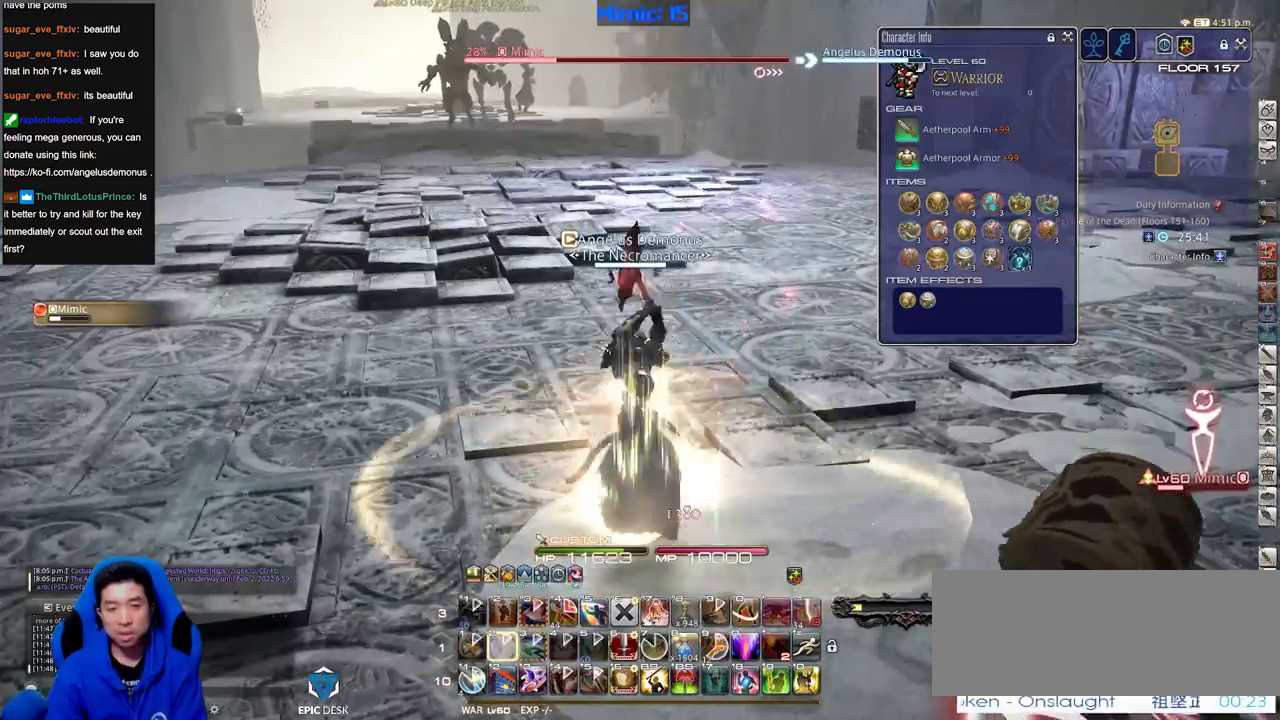
{"keys": ["d", "rbracket", "s"], "events": [[150, "s", "down"], [384, "d", "down"]]}
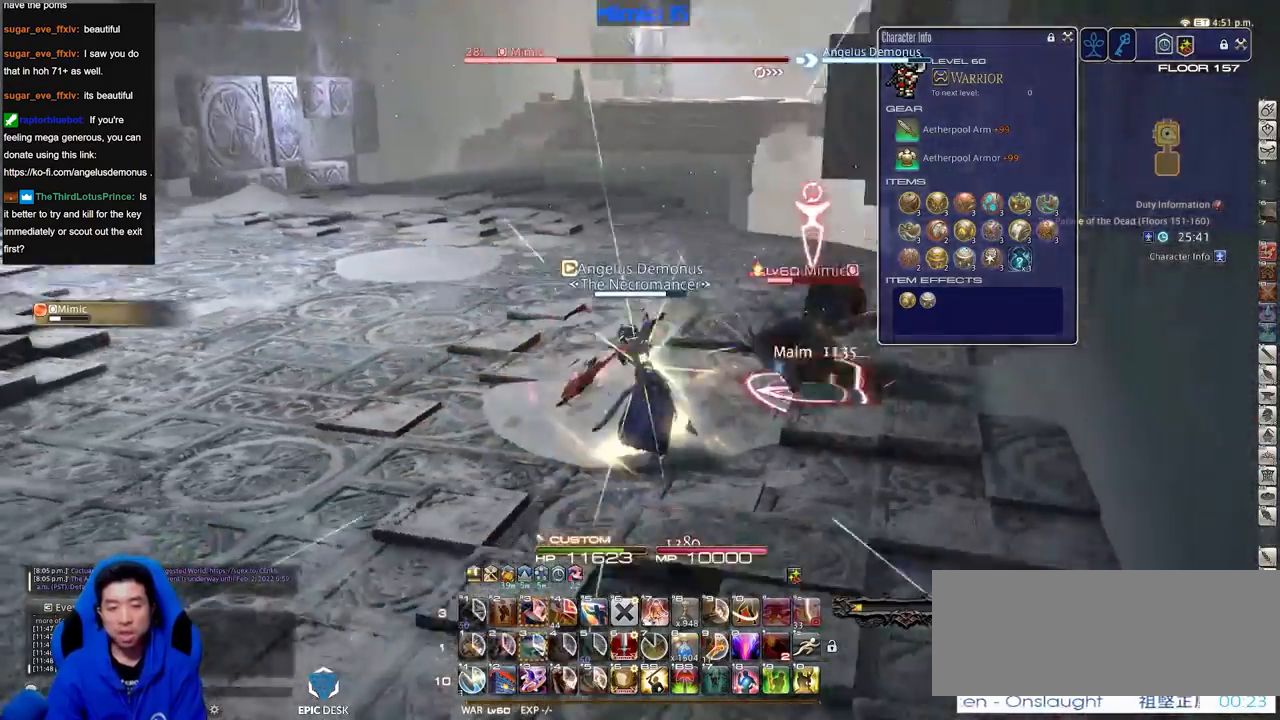
{"keys": ["d"], "events": [[233, "lbracket", "down"], [367, "lbracket", "up"], [367, "s", "up"], [417, "rbracket", "up"]]}
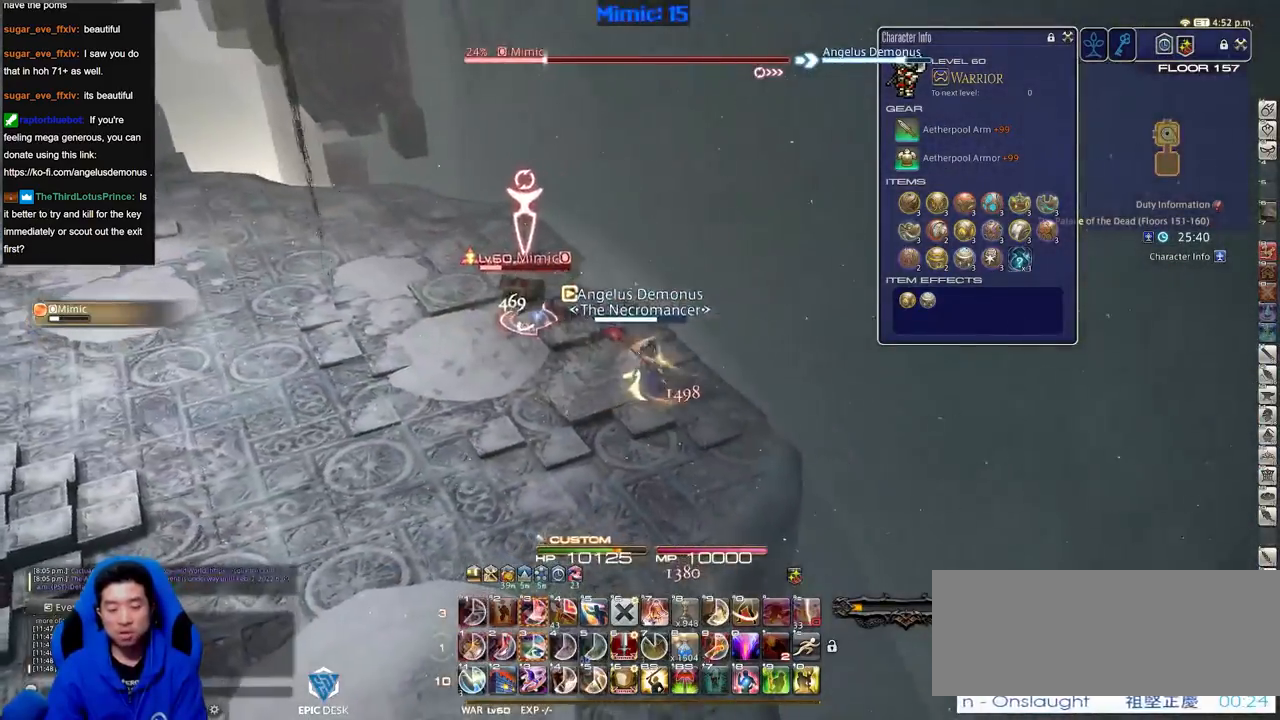
{"keys": ["a", "w"], "events": [[150, "w", "down"], [200, "a", "down"], [250, "d", "up"]]}
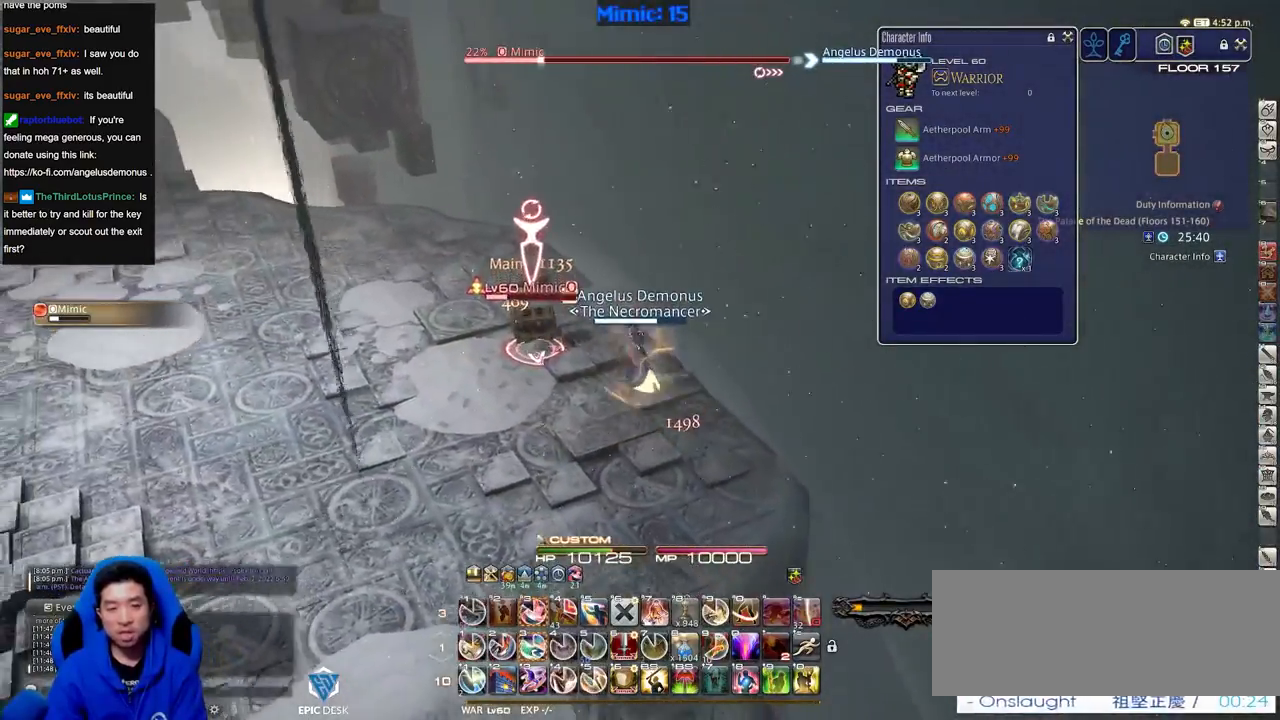
{"keys": ["a", "w"], "events": [[116, "rbracket", "down"], [250, "rbracket", "up"]]}
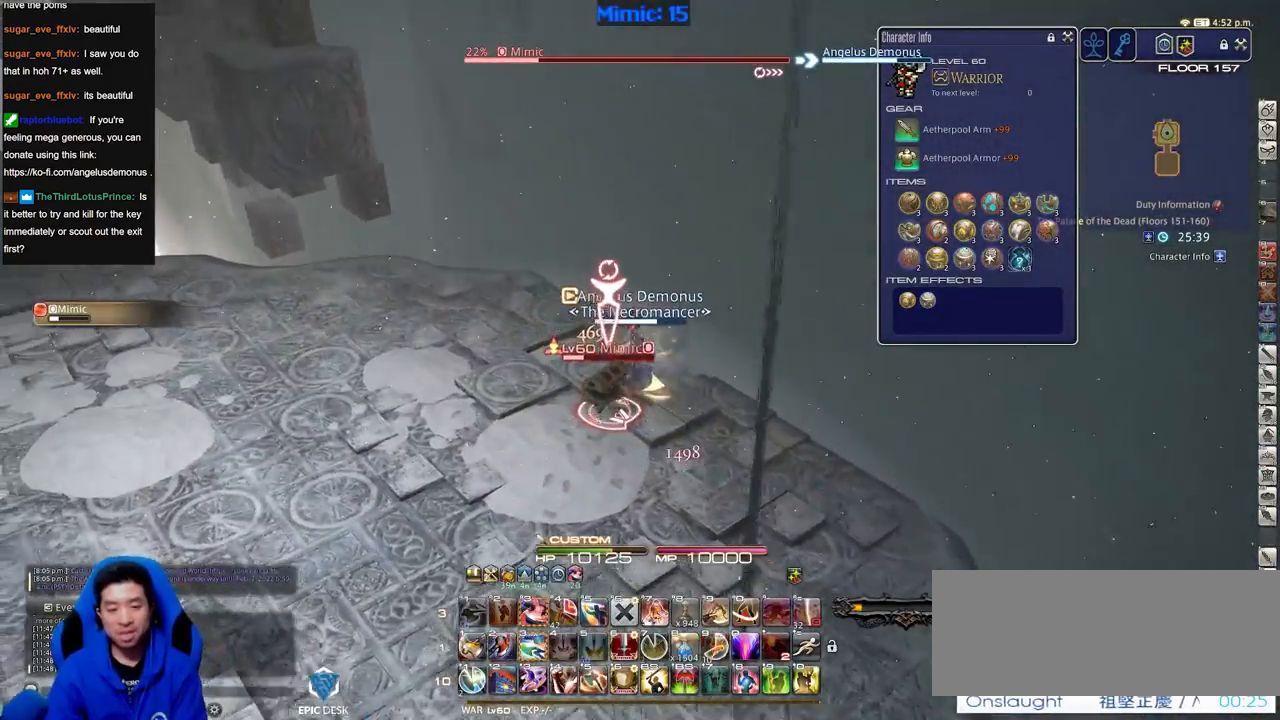
{"keys": ["a", "rbracket", "w"], "events": [[234, "alt_r", "down"], [317, "3", "down"], [417, "3", "up"], [417, "alt_r", "up"], [417, "rbracket", "down"]]}
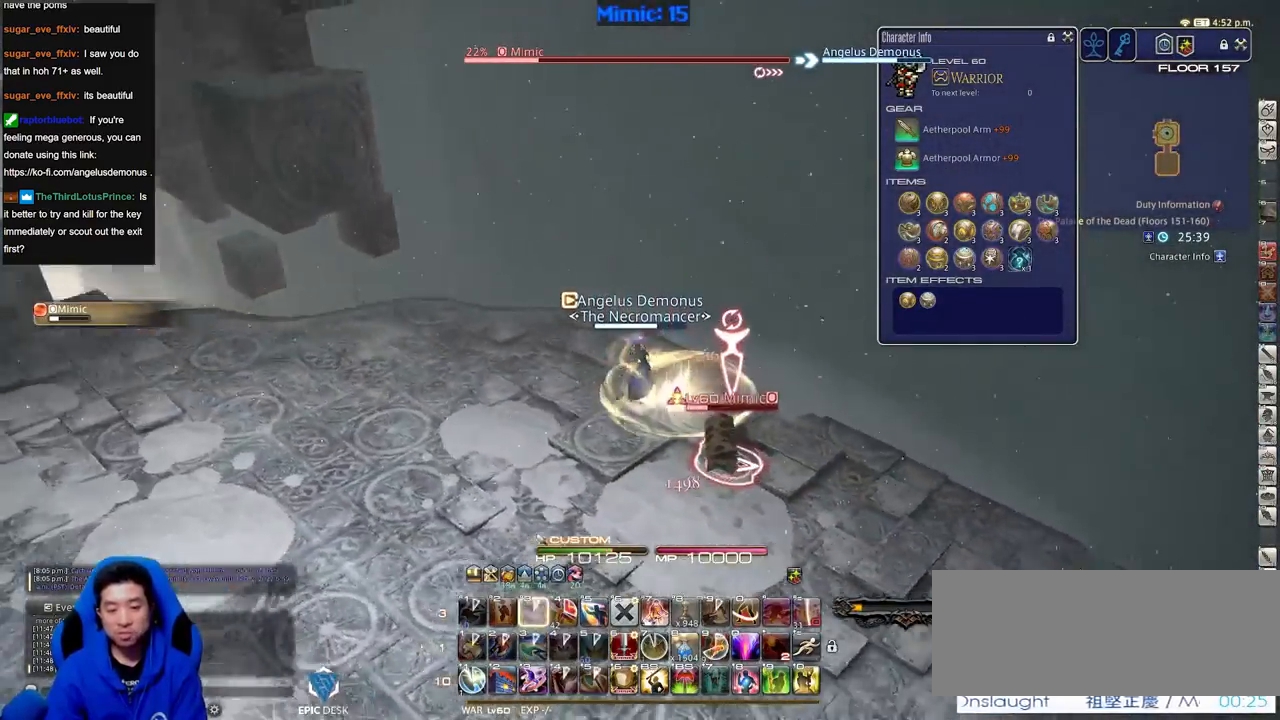
{"keys": ["rbracket", "s"], "events": [[333, "w", "up"], [383, "a", "up"], [433, "s", "down"]]}
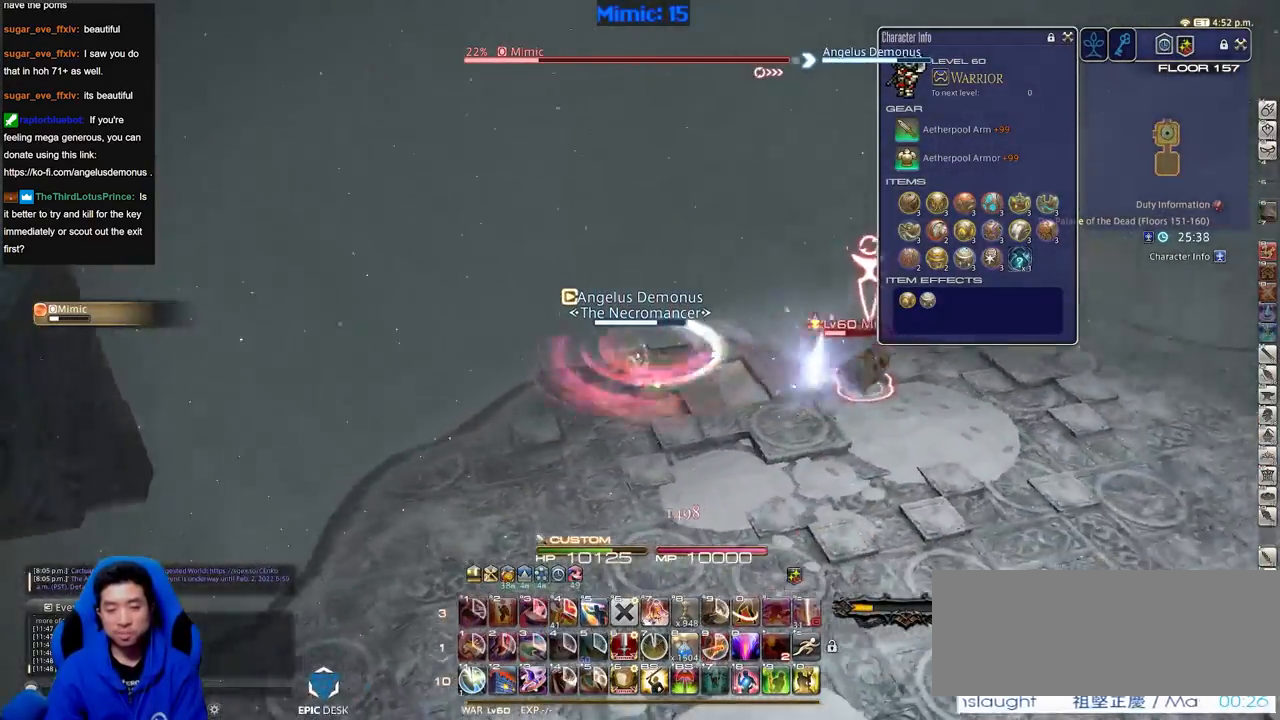
{"keys": ["d", "w"], "events": [[17, "d", "down"], [117, "s", "up"], [401, "rbracket", "up"], [401, "w", "down"]]}
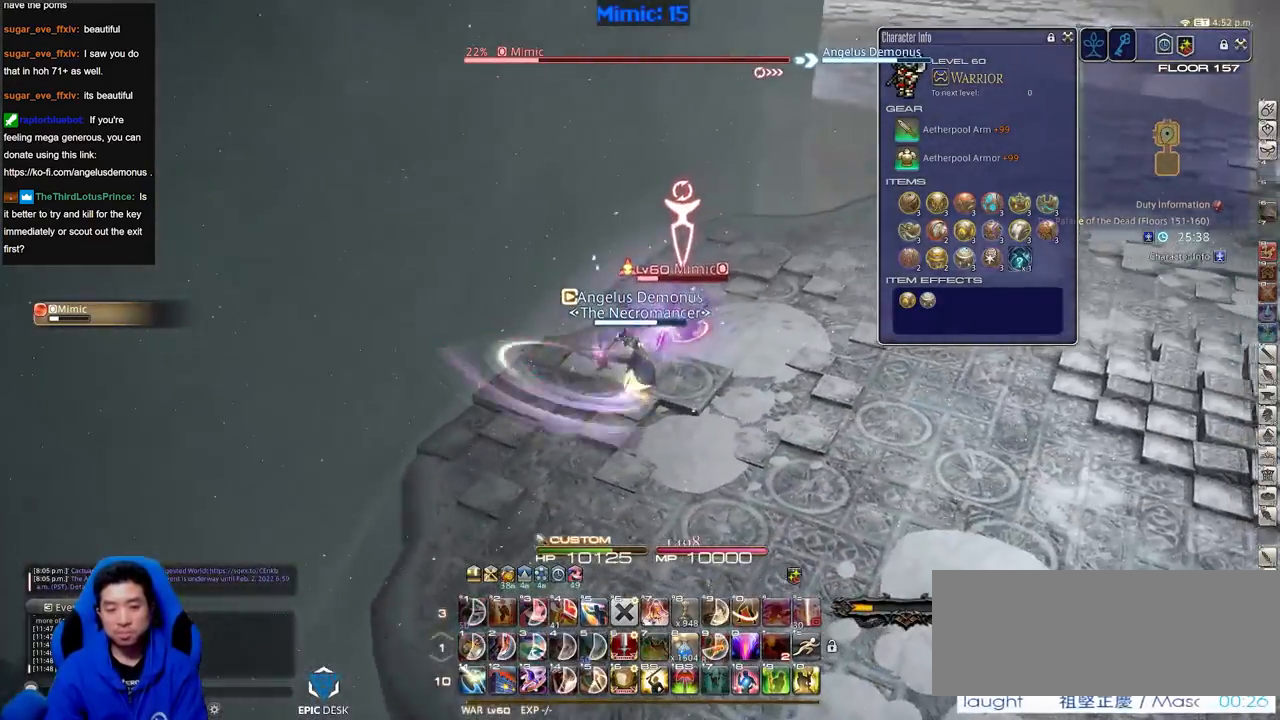
{"keys": ["w"], "events": [[33, "p", "down"], [133, "space", "down"], [233, "space", "up"], [267, "d", "up"], [317, "p", "up"]]}
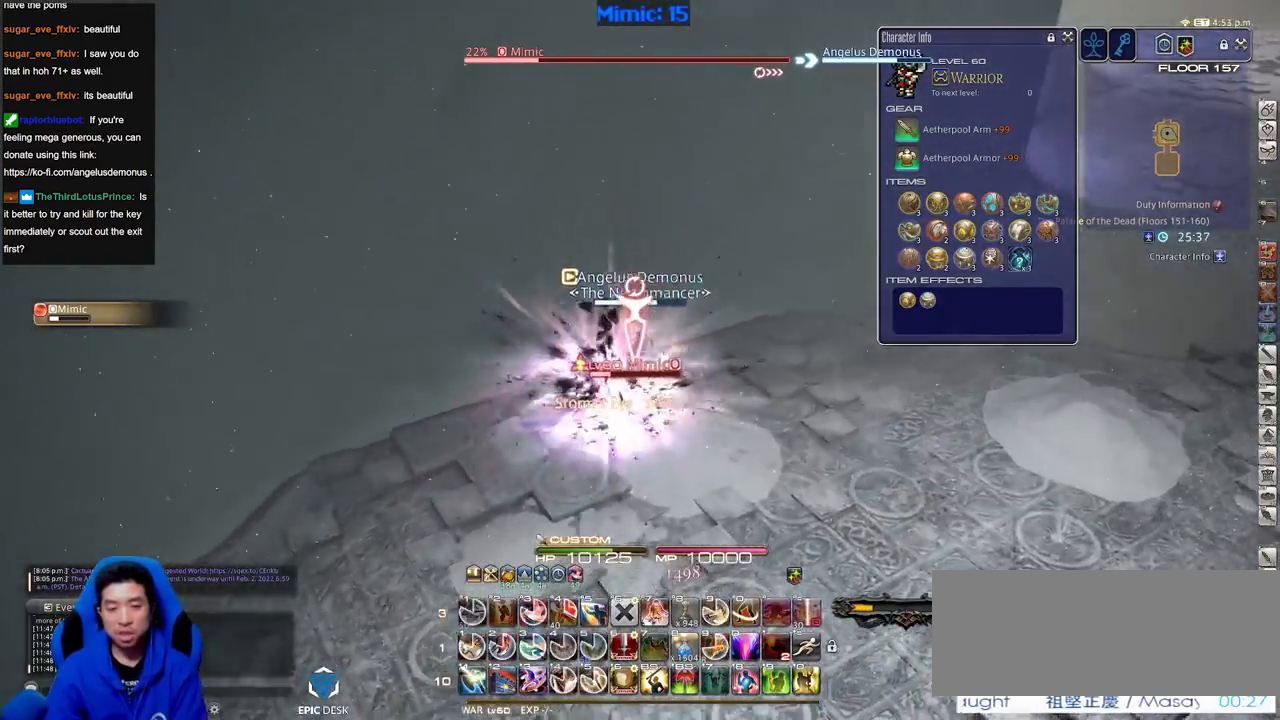
{"keys": ["d", "p", "w"], "events": [[50, "p", "down"], [284, "p", "up"], [284, "shift_r", "down"], [334, "1", "down"], [434, "d", "down"], [434, "p", "down"], [434, "shift_r", "up"], [484, "1", "up"]]}
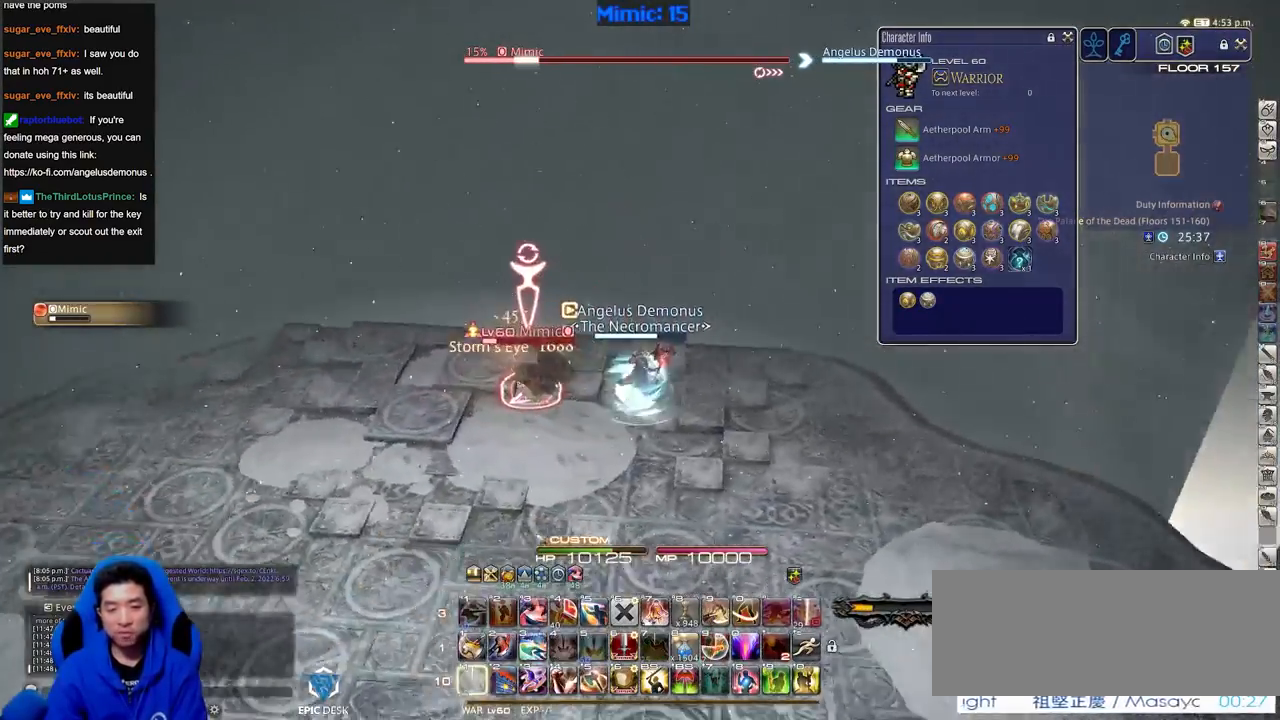
{"keys": ["p", "w"], "events": [[116, "a", "down"], [167, "d", "up"], [167, "w", "up"], [300, "w", "down"], [350, "a", "up"], [400, "1", "down"], [484, "1", "up"]]}
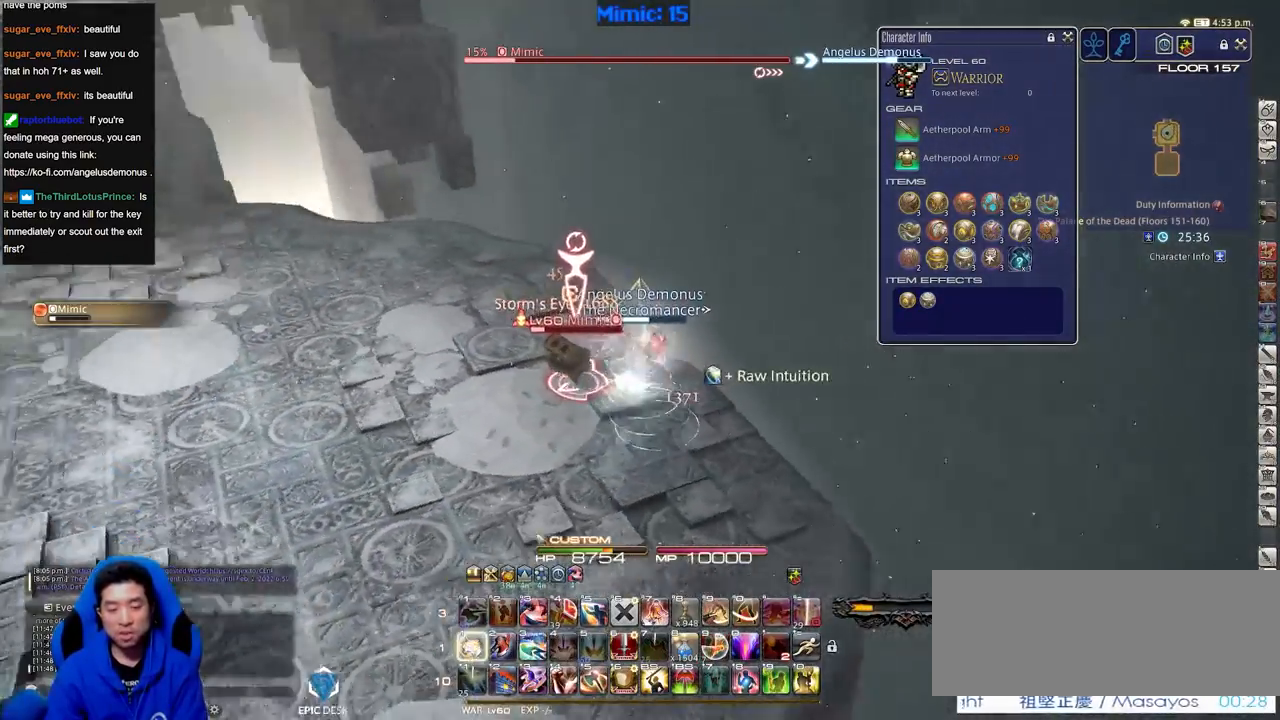
{"keys": ["a", "rbracket", "w"], "events": [[34, "1", "down"], [84, "p", "up"], [134, "1", "up"], [317, "a", "down"], [317, "rbracket", "down"]]}
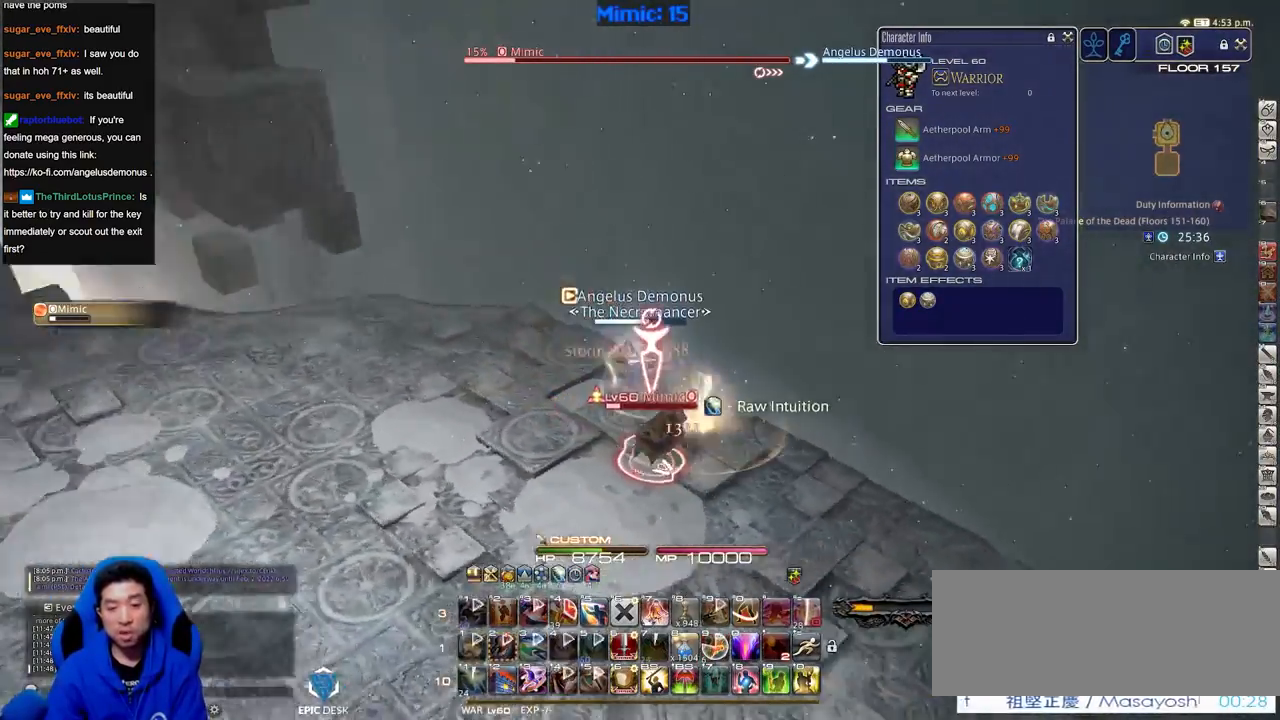
{"keys": ["d", "rbracket", "s"], "events": [[250, "w", "up"], [383, "s", "down"], [433, "a", "up"], [484, "d", "down"]]}
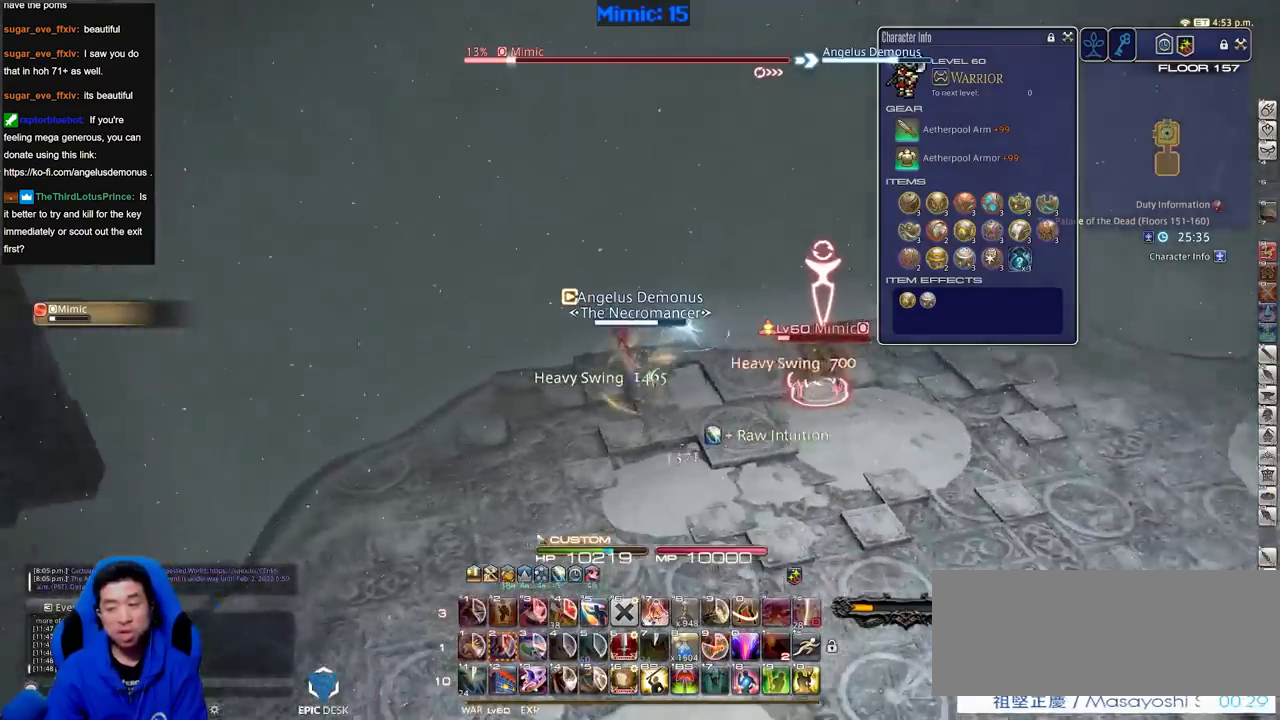
{"keys": ["d", "p", "w"], "events": [[117, "s", "up"], [267, "rbracket", "up"], [401, "p", "down"], [451, "w", "down"]]}
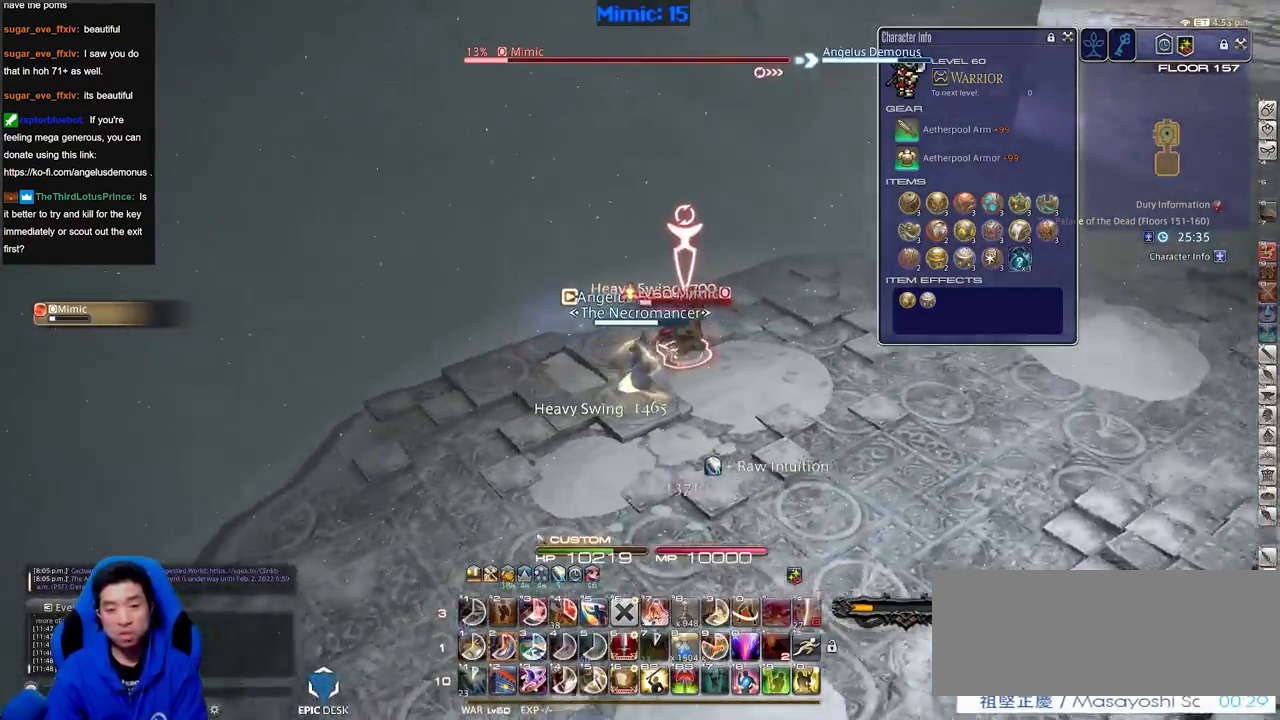
{"keys": ["d", "p"], "events": [[233, "minus", "down"], [317, "minus", "up"], [500, "w", "up"]]}
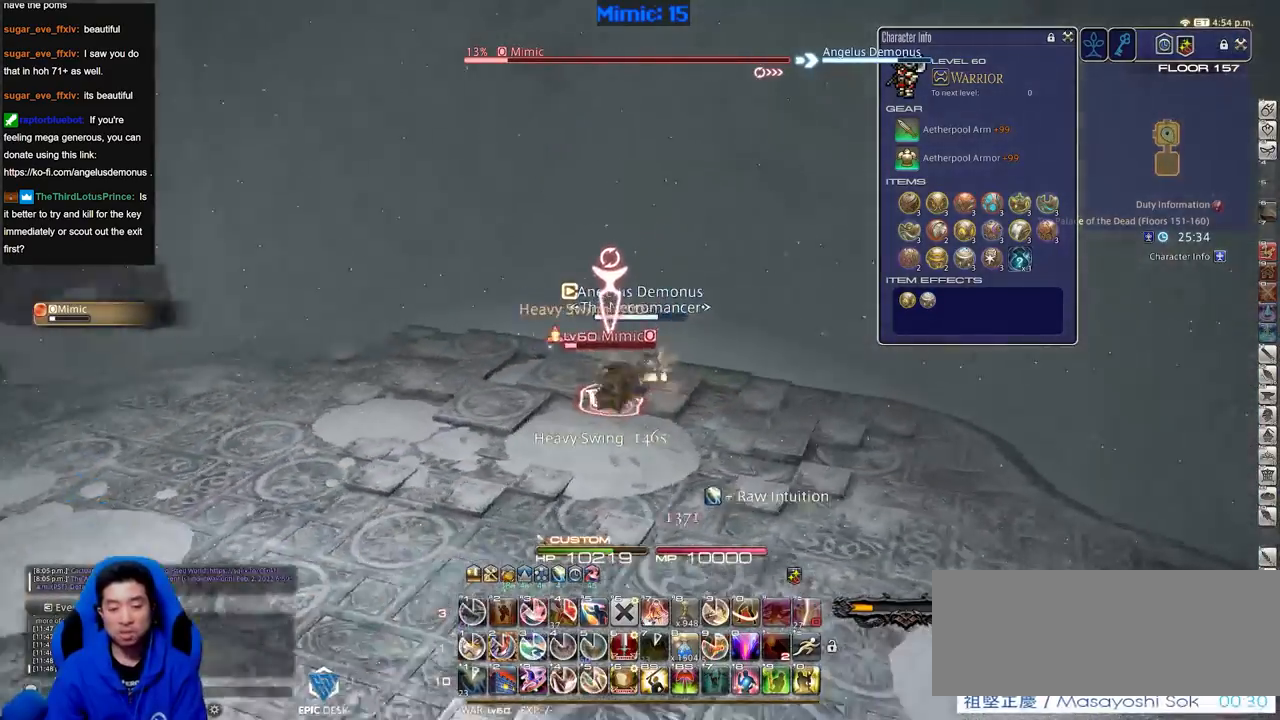
{"keys": ["p"], "events": [[50, "d", "up"], [150, "2", "down"], [234, "2", "up"], [284, "2", "down"], [384, "2", "up"]]}
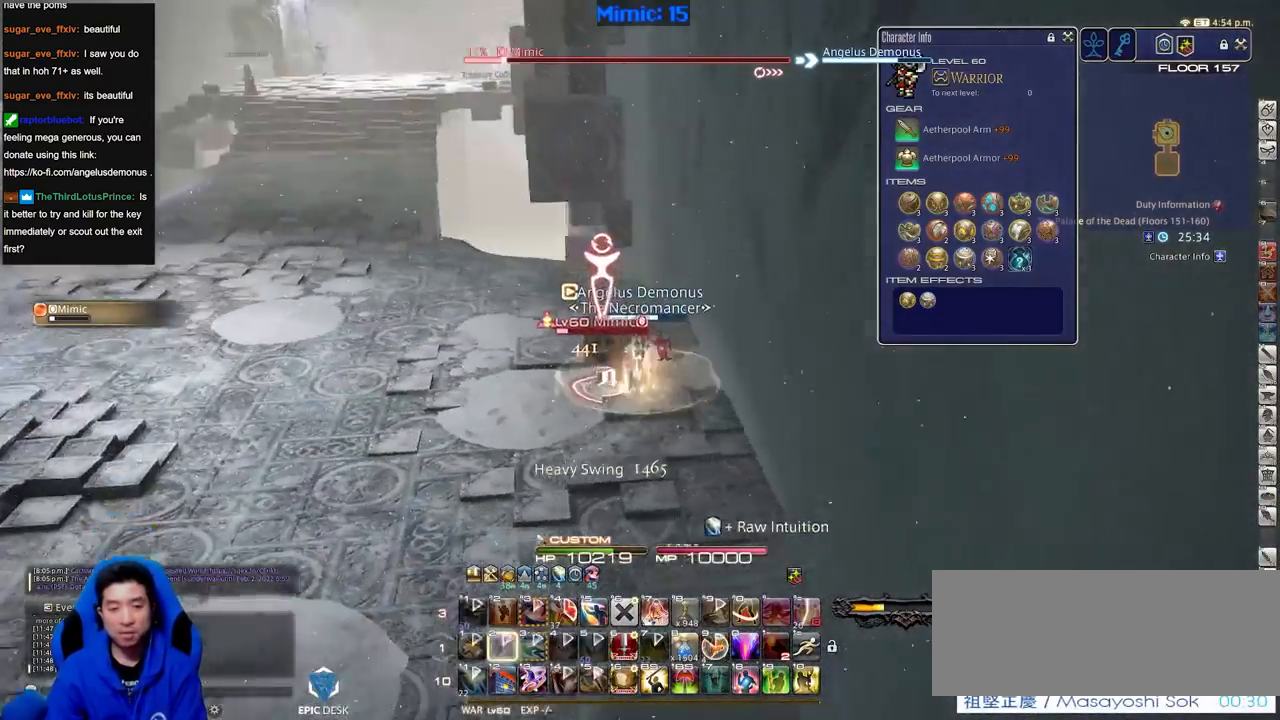
{"keys": ["w"], "events": [[16, "w", "down"], [66, "p", "up"]]}
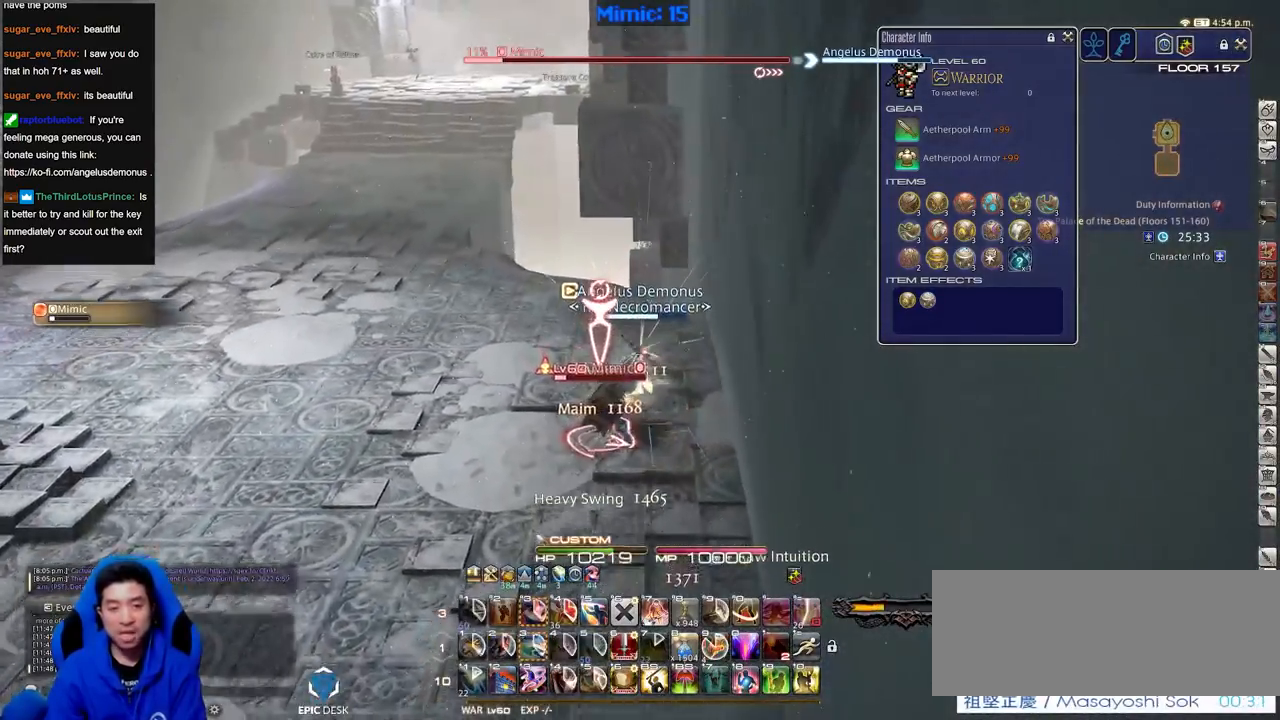
{"keys": ["a", "rbracket", "s"], "events": [[134, "rbracket", "down"], [267, "a", "down"], [417, "w", "up"], [501, "s", "down"]]}
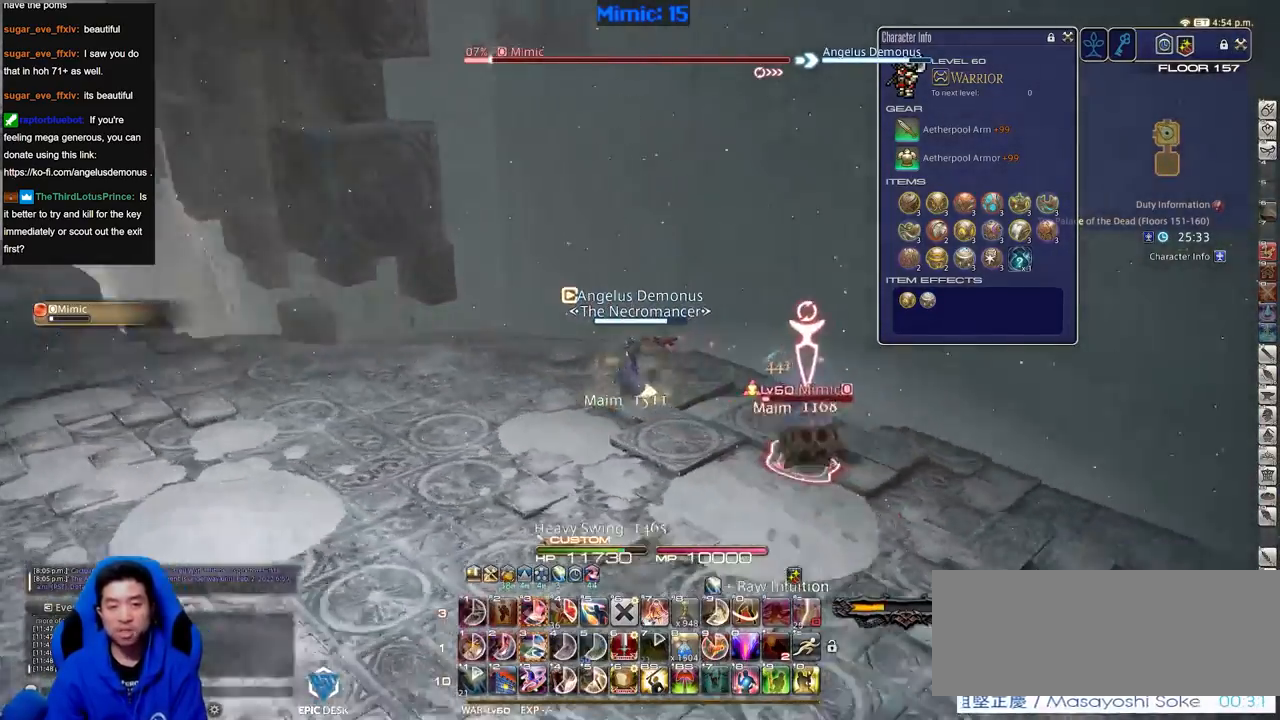
{"keys": ["rbracket"], "events": [[100, "a", "up"], [150, "d", "down"], [383, "s", "up"], [484, "d", "up"]]}
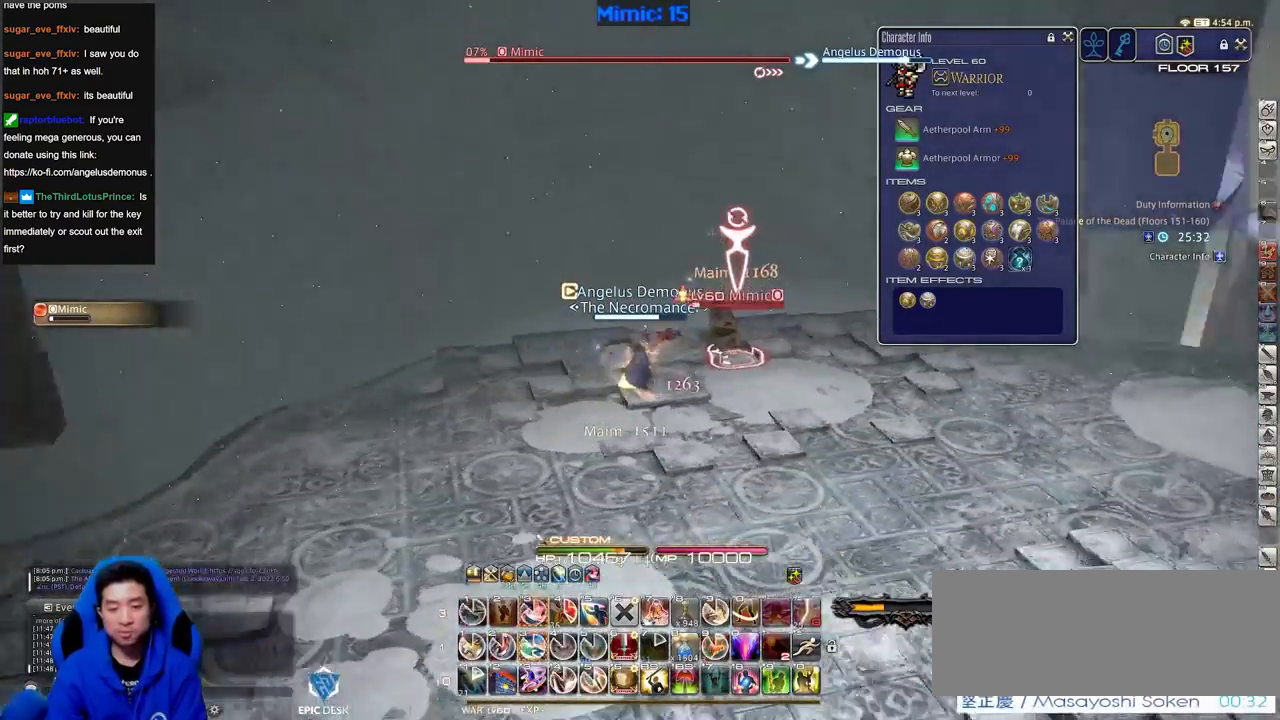
{"keys": ["3", "p"], "events": [[67, "w", "down"], [250, "rbracket", "up"], [284, "rbracket", "down"], [284, "w", "up"], [384, "rbracket", "up"], [434, "3", "down"], [467, "p", "down"]]}
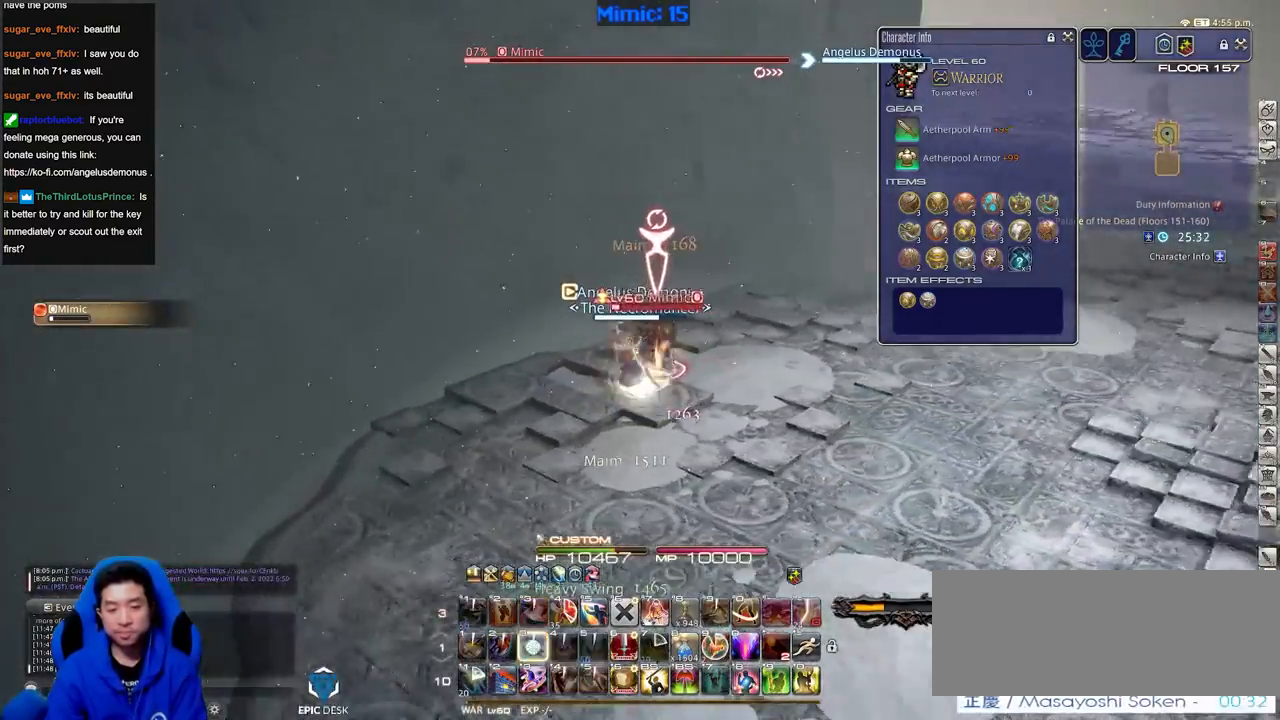
{"keys": ["p"], "events": [[66, "3", "up"]]}
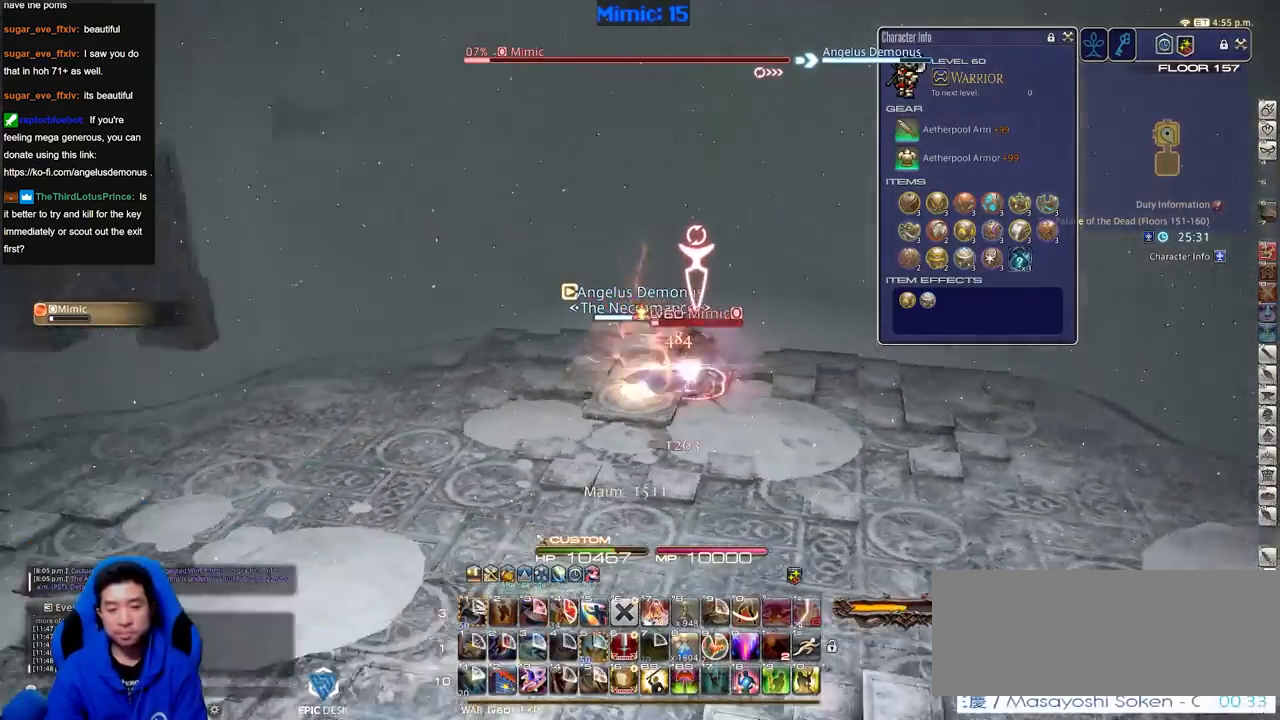
{"keys": ["a", "rbracket", "return", "w"], "events": [[184, "p", "up"], [267, "a", "down"], [367, "rbracket", "down"], [367, "w", "down"], [501, "return", "down"]]}
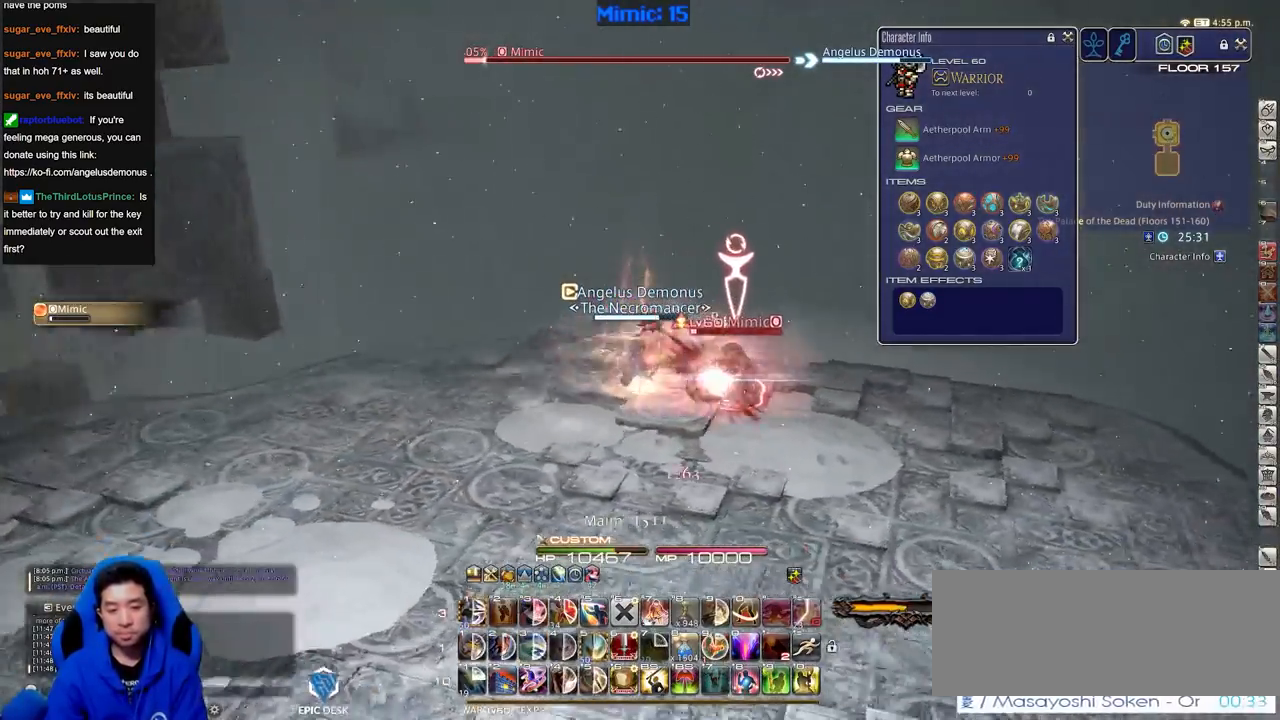
{"keys": ["a", "rbracket", "s"], "events": [[150, "return", "up"], [150, "w", "up"], [200, "rbracket", "up"], [283, "rbracket", "down"], [467, "s", "down"]]}